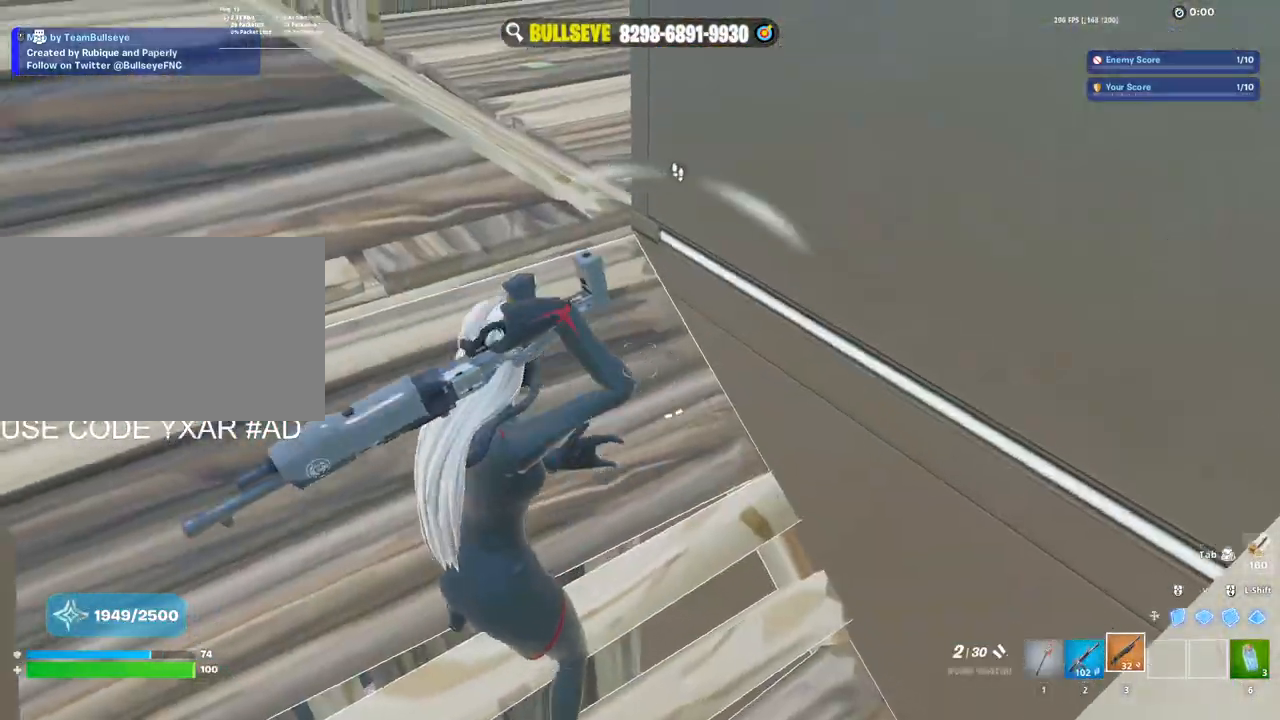
Gameplay with keyboard and mouse; each line is a JSON object with the keys and mouse buttons held at the frame after it. "events" lists presses ("down") and releases ("up") of "1", "2", "3", "4", "5", "a", "alt", "c", "caps_lock", "ctrl", "d", "e", "f", "g", "q", "r", "s", "shift", "space", "t", "tab", "v", "w", "x", "z", "mouse_left", "mouse_wheel" and "mouse_right" between this image and that frame as [ms after this image, input, new state], when the widget could be followed in between. "mouse_left", "mouse_wheel", "mouse_right" = the "left", "wheel", "right" buttons of the "mouse" list. No other keys are recorded. "wheel" means that the mouse wheel is clicked or scrolled. Not read: mouse_move.
{"keys": [], "mouse": [], "events": [[167, "a", "up"], [250, "e", "down"], [300, "mouse_left", "down"], [333, "e", "up"], [433, "mouse_left", "up"]]}
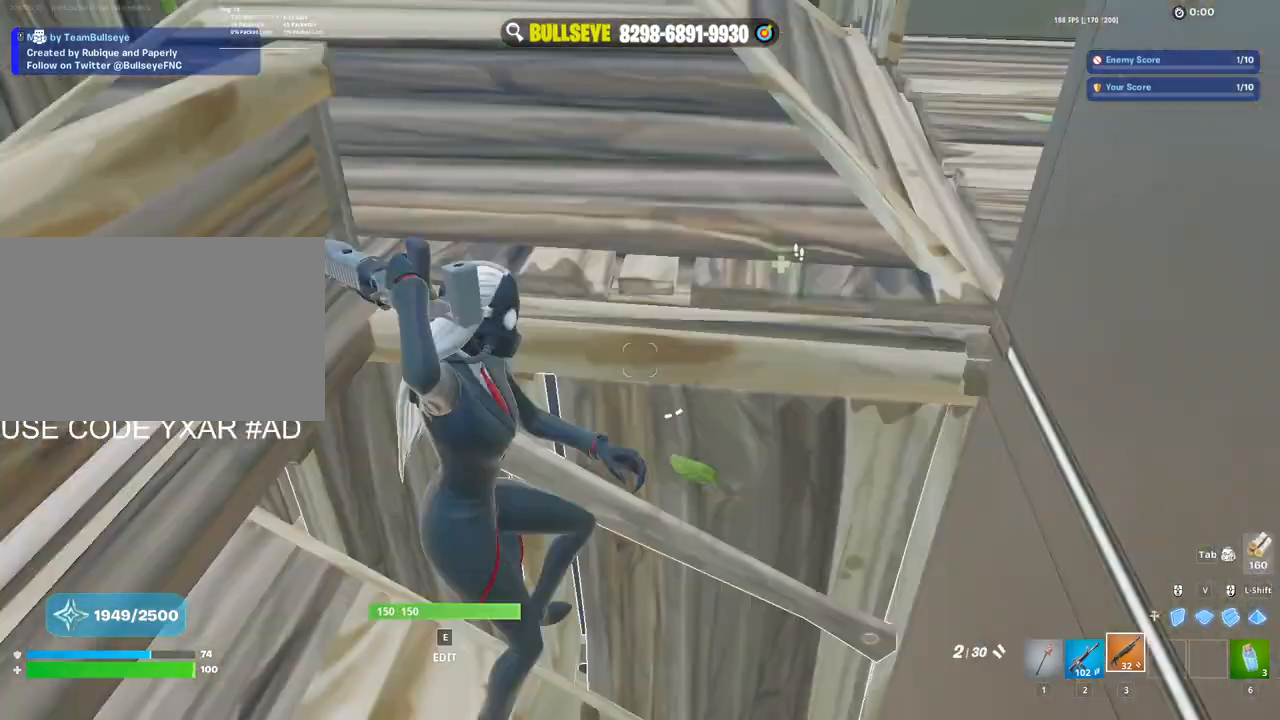
{"keys": ["w"], "mouse": ["left"], "events": [[317, "e", "down"], [367, "mouse_left", "down"], [450, "e", "up"], [450, "w", "down"]]}
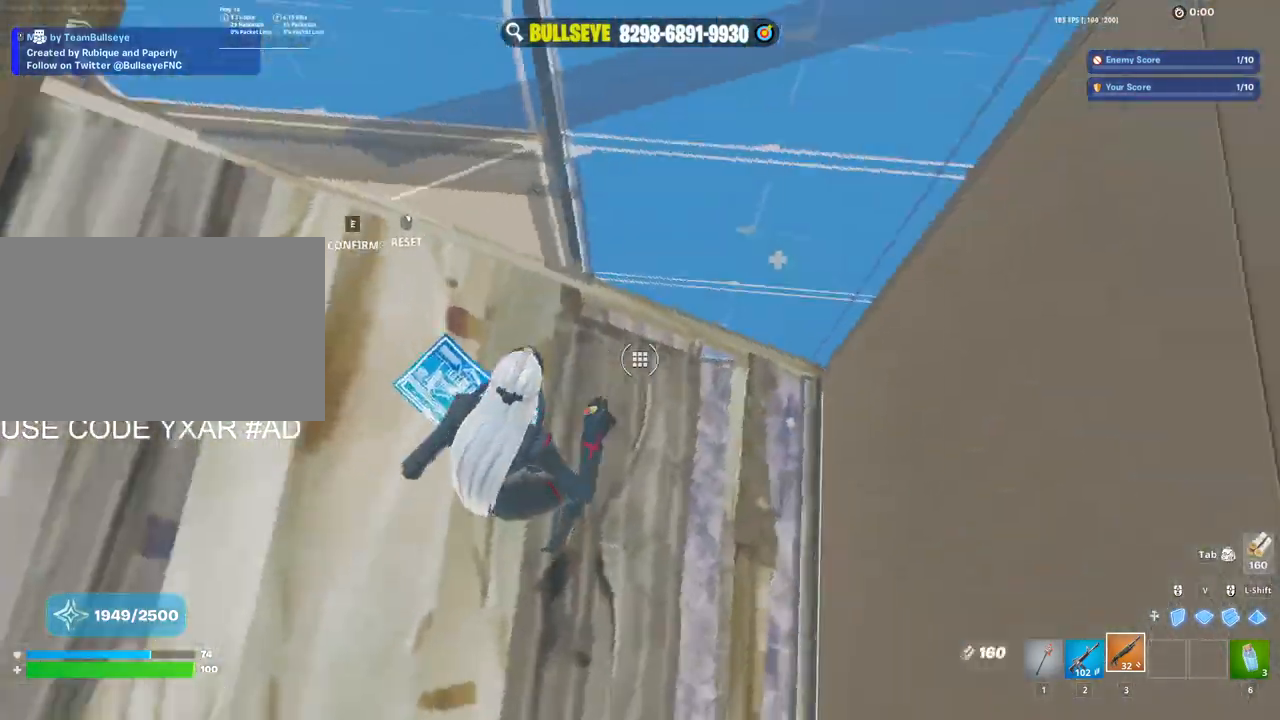
{"keys": ["w"], "mouse": ["left"], "events": [[50, "w", "up"], [83, "mouse_right", "down"], [233, "mouse_left", "up"], [233, "mouse_right", "up"], [367, "e", "down"], [367, "w", "down"], [417, "e", "up"], [417, "mouse_left", "down"]]}
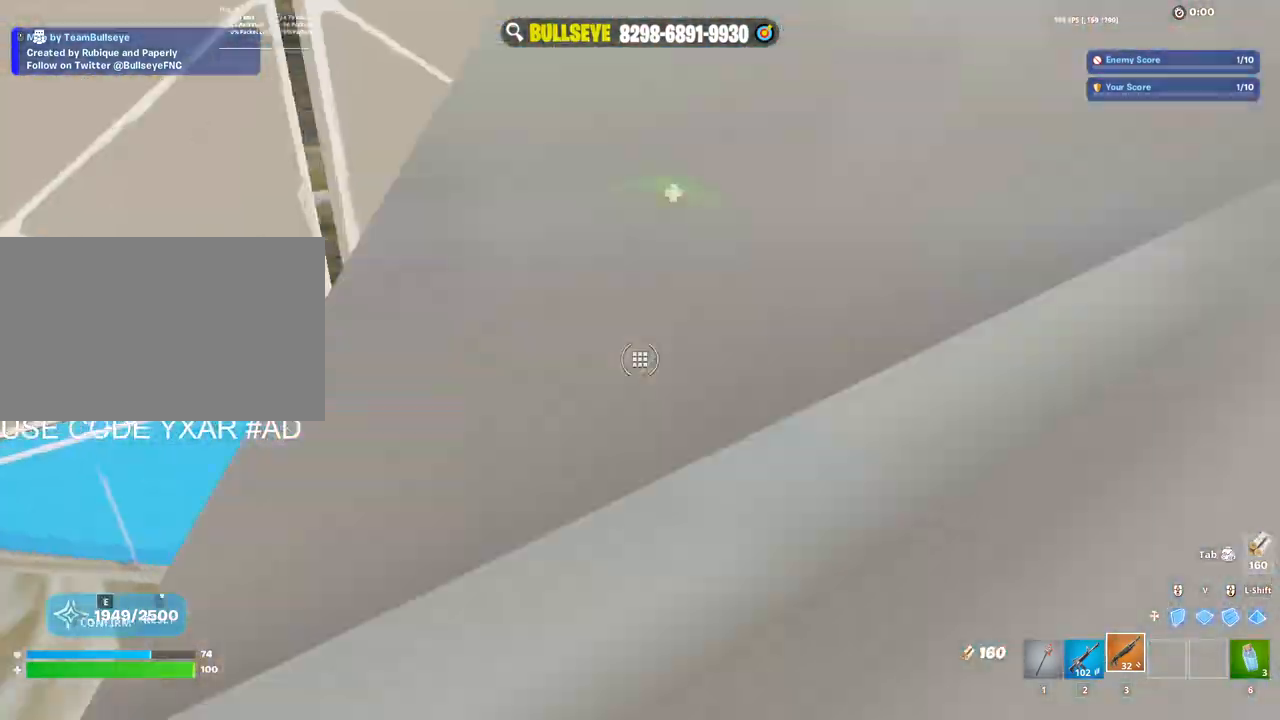
{"keys": [], "mouse": [], "events": [[67, "a", "down"], [67, "mouse_left", "up"], [483, "a", "up"], [483, "w", "up"]]}
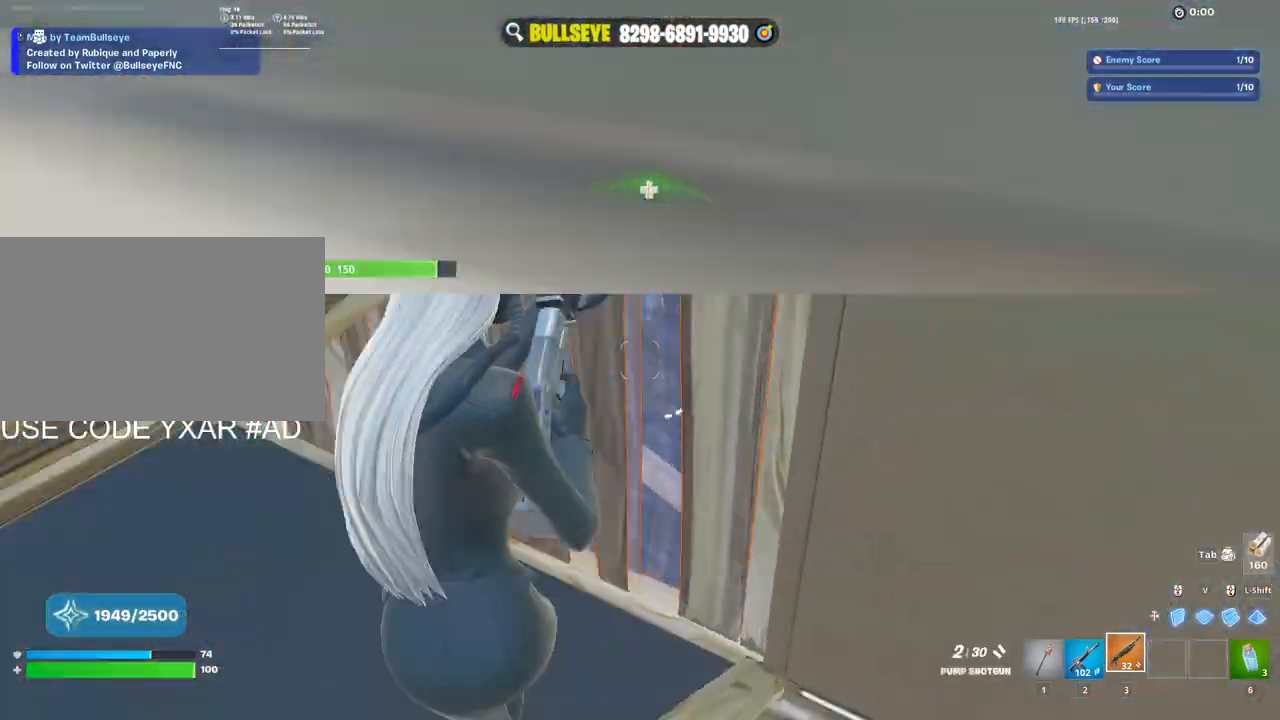
{"keys": [], "mouse": ["left"], "events": [[33, "mouse_left", "down"], [67, "mouse_left", "up"], [117, "2", "down"], [167, "2", "up"], [317, "w", "down"], [350, "mouse_left", "down"], [400, "w", "up"]]}
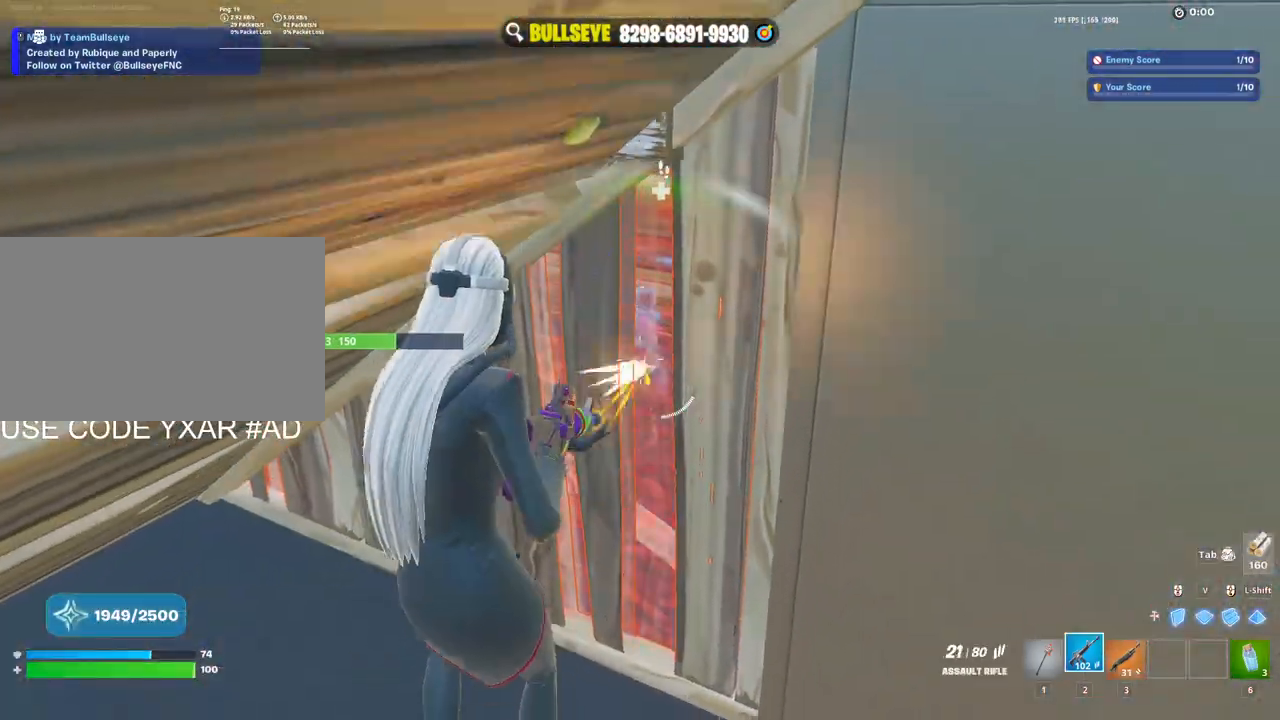
{"keys": ["a"], "mouse": ["left"], "events": [[467, "a", "down"]]}
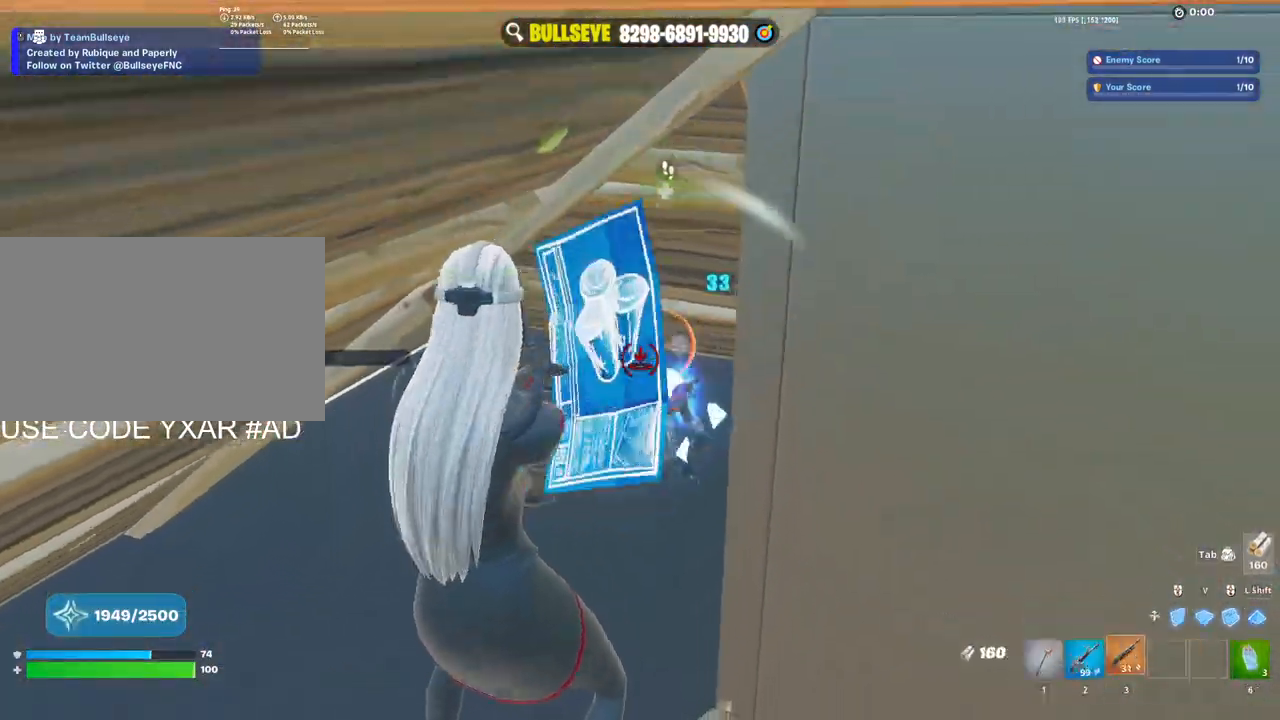
{"keys": [], "mouse": [], "events": [[17, "3", "down"], [50, "3", "up"], [50, "mouse_left", "up"], [150, "a", "up"]]}
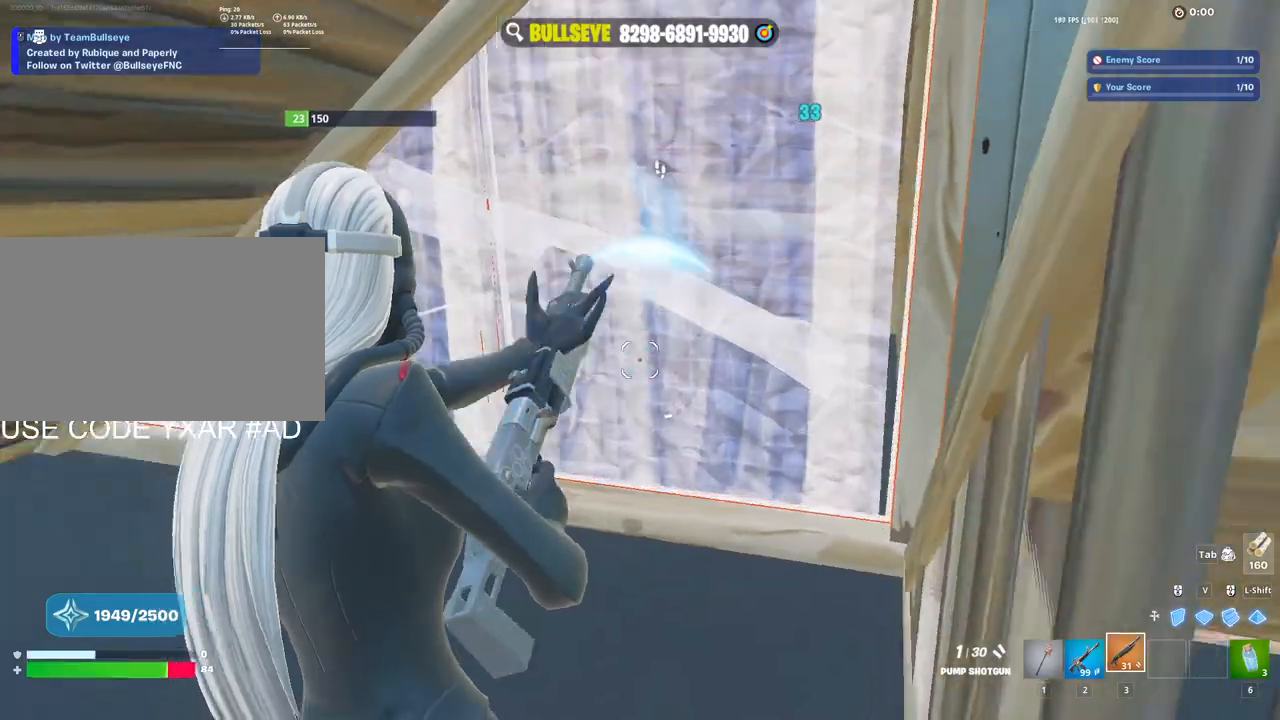
{"keys": ["r", "w"], "mouse": [], "events": [[33, "mouse_left", "down"], [167, "mouse_left", "up"], [350, "r", "down"], [350, "w", "down"], [450, "r", "up"], [500, "r", "down"]]}
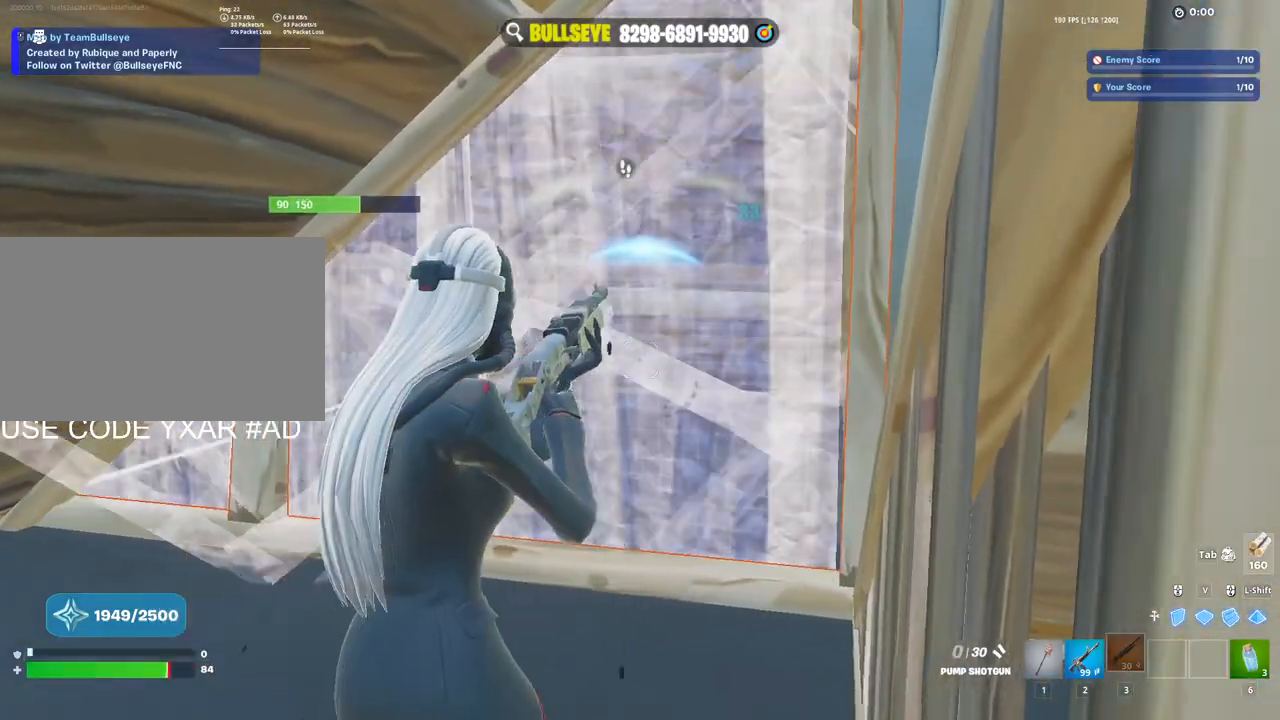
{"keys": ["a", "w"], "mouse": [], "events": [[83, "r", "up"], [283, "a", "down"]]}
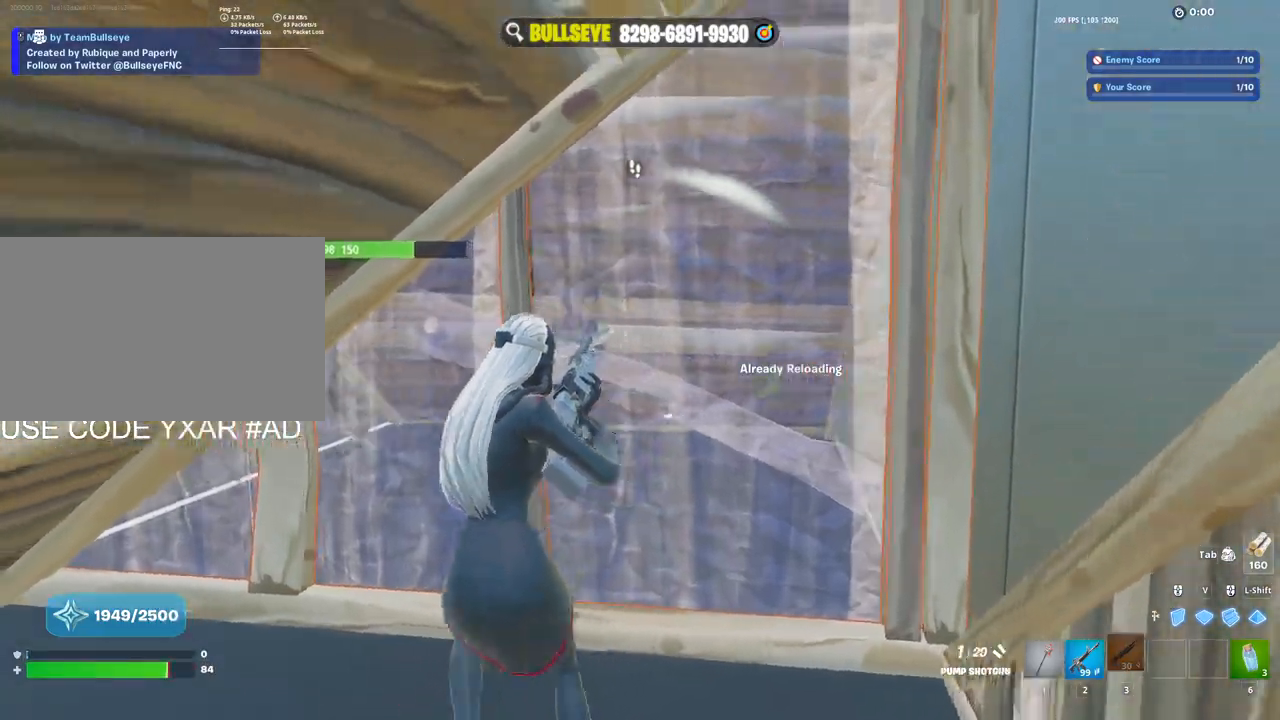
{"keys": ["d"], "mouse": [], "events": [[150, "a", "up"], [250, "w", "up"], [333, "d", "down"]]}
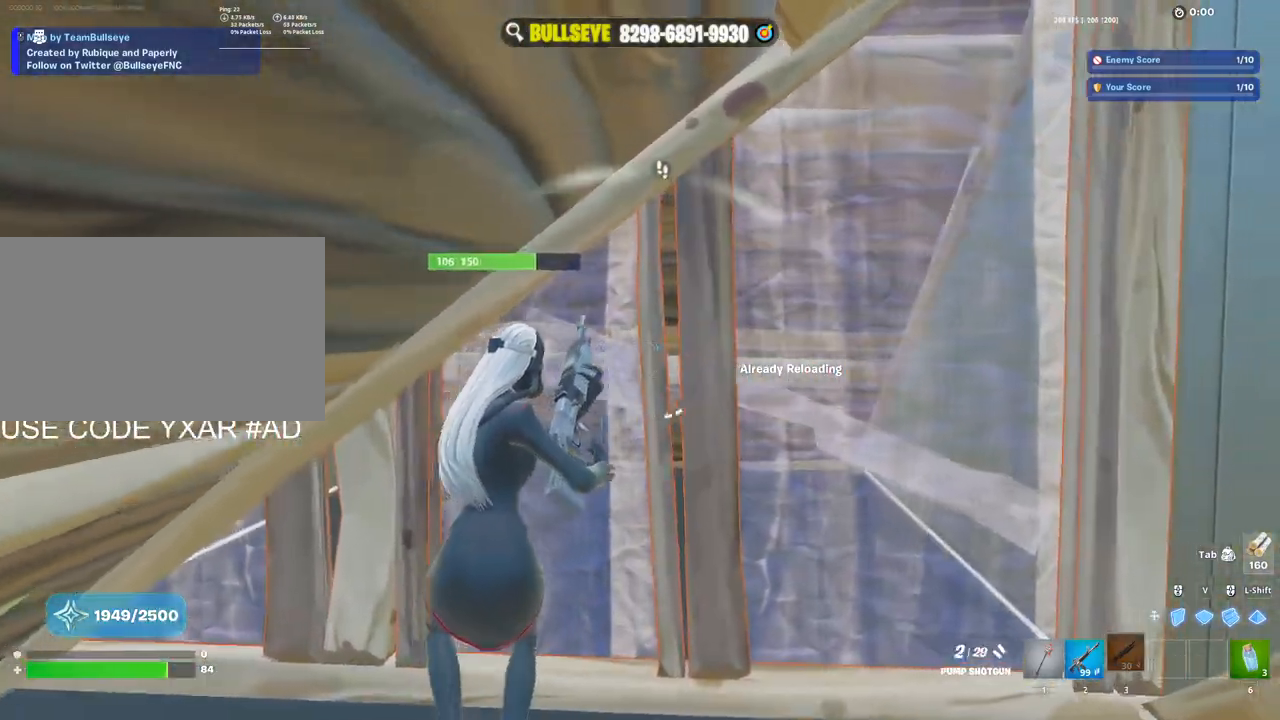
{"keys": ["a"], "mouse": [], "events": [[217, "d", "up"], [267, "a", "down"]]}
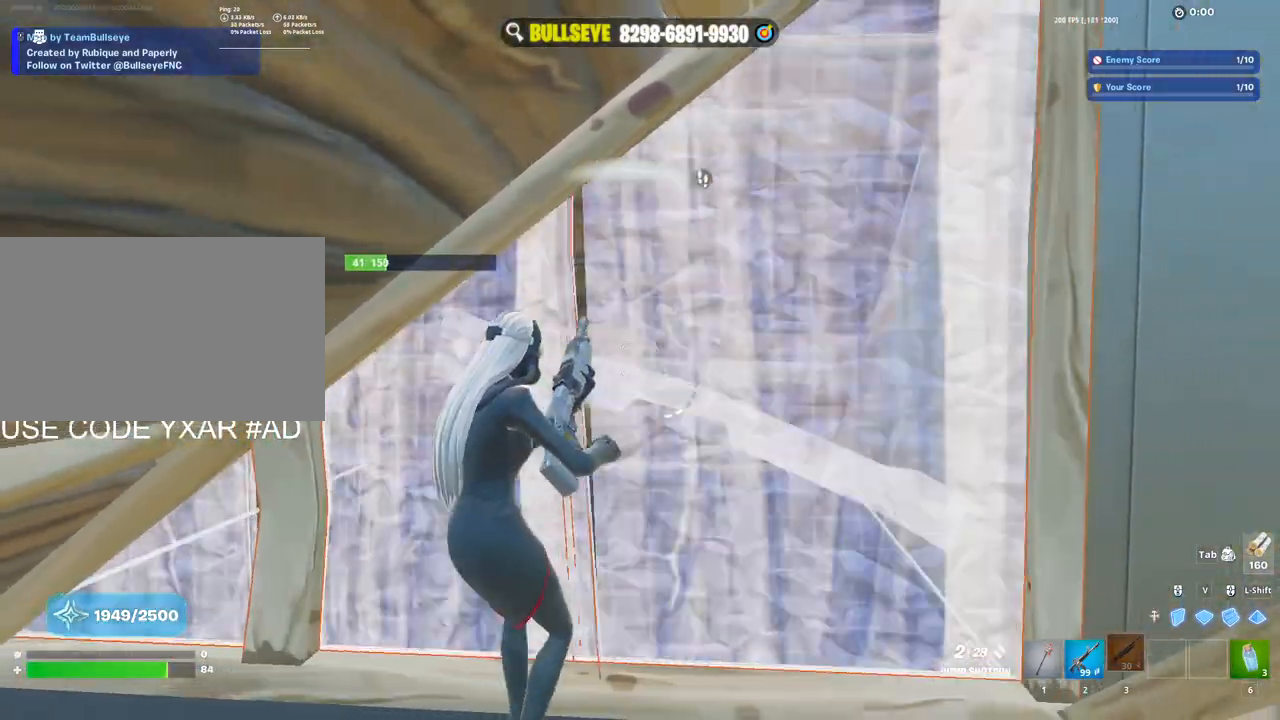
{"keys": ["d"], "mouse": [], "events": [[333, "a", "up"], [367, "d", "down"]]}
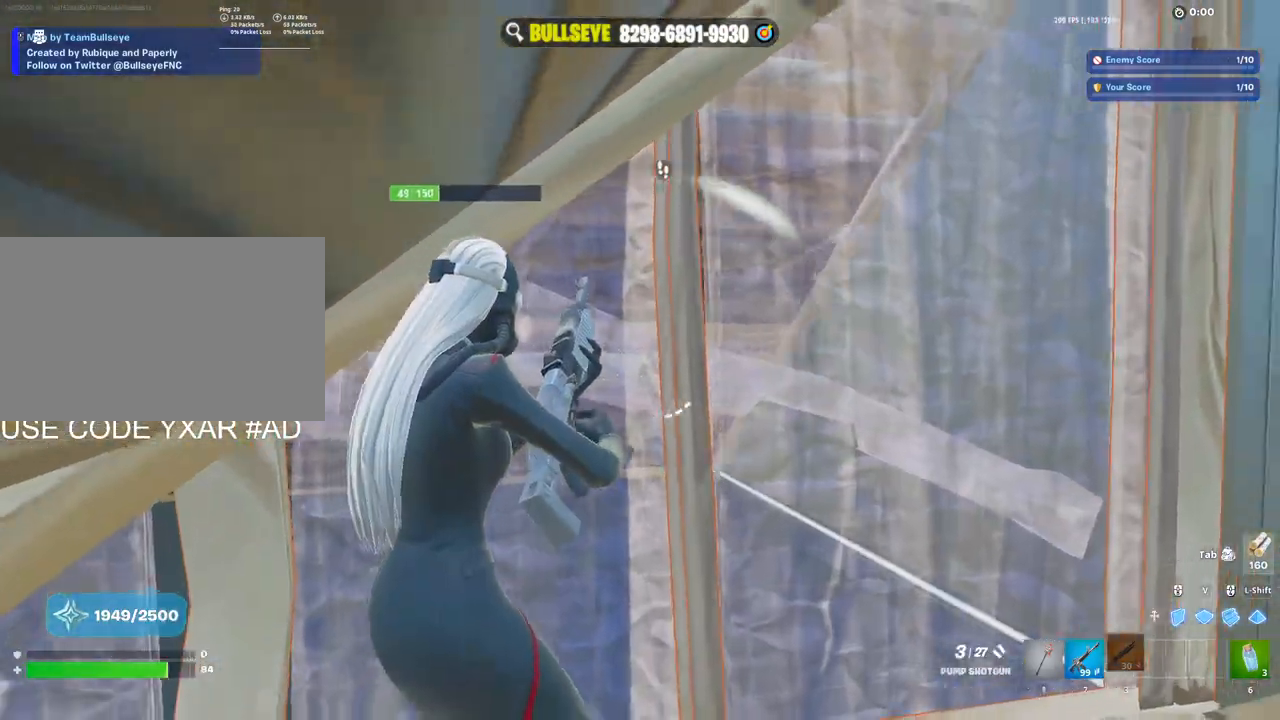
{"keys": ["d"], "mouse": [], "events": []}
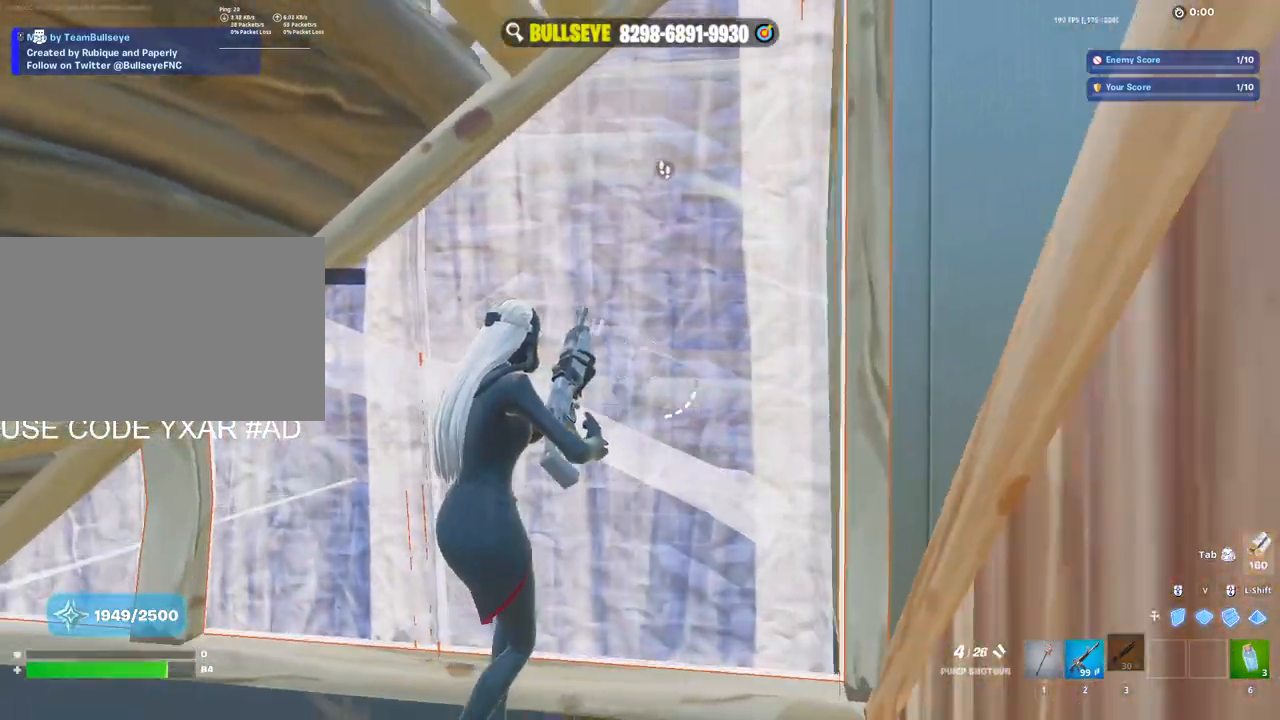
{"keys": ["a"], "mouse": [], "events": [[83, "d", "up"], [83, "s", "down"], [117, "d", "down"], [117, "s", "up"], [217, "a", "down"], [217, "d", "up"]]}
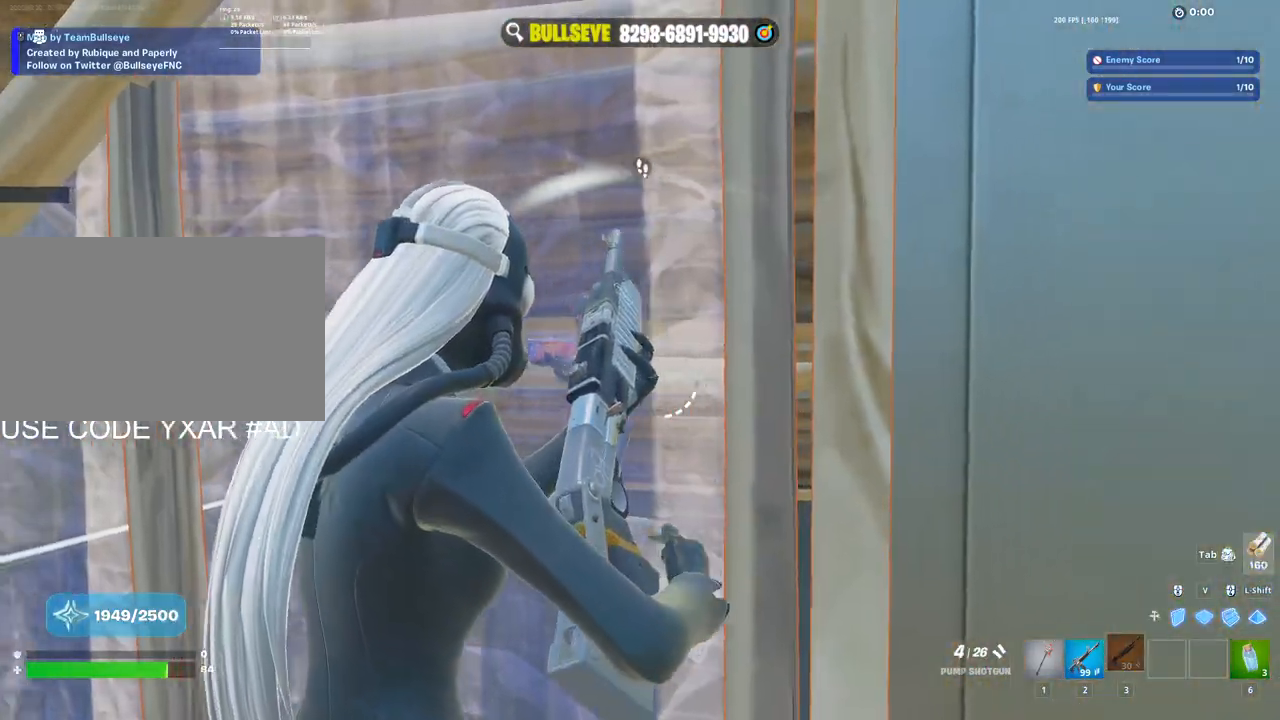
{"keys": ["a", "w"], "mouse": [], "events": [[283, "w", "down"]]}
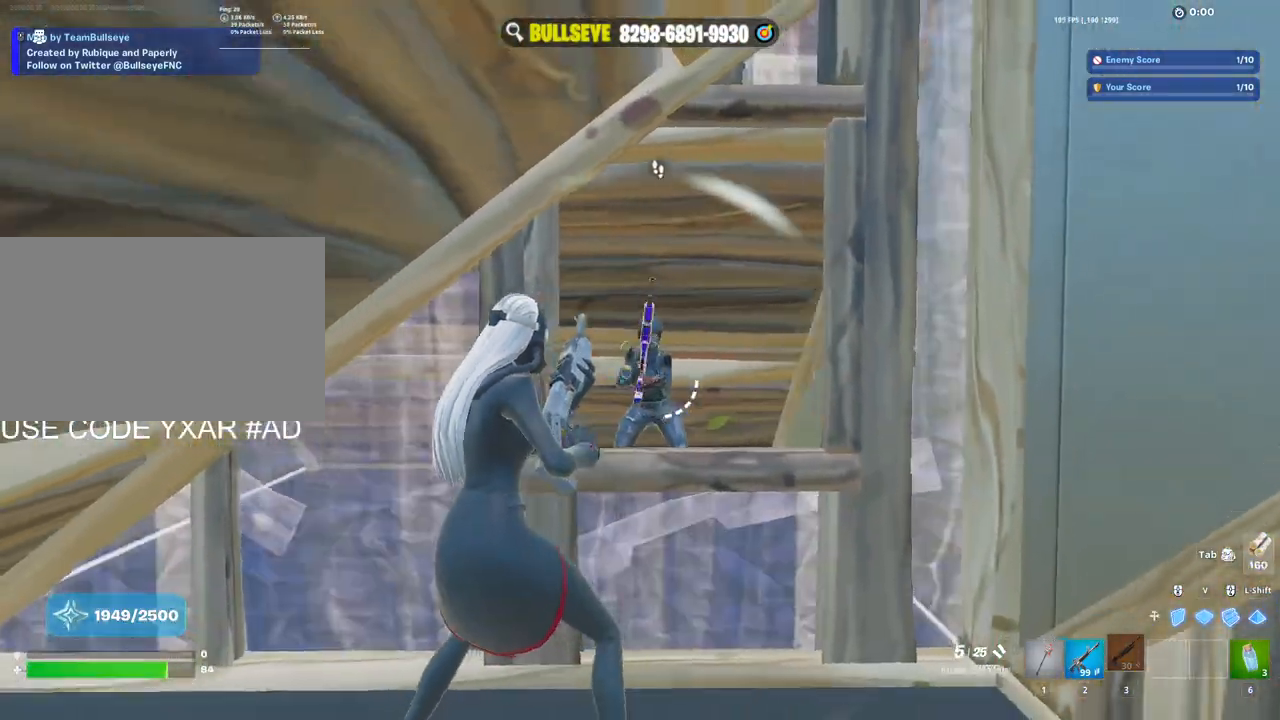
{"keys": ["d", "w"], "mouse": [], "events": [[67, "mouse_left", "down"], [100, "a", "up"], [100, "d", "down"], [150, "mouse_left", "up"], [200, "2", "down"], [300, "2", "up"]]}
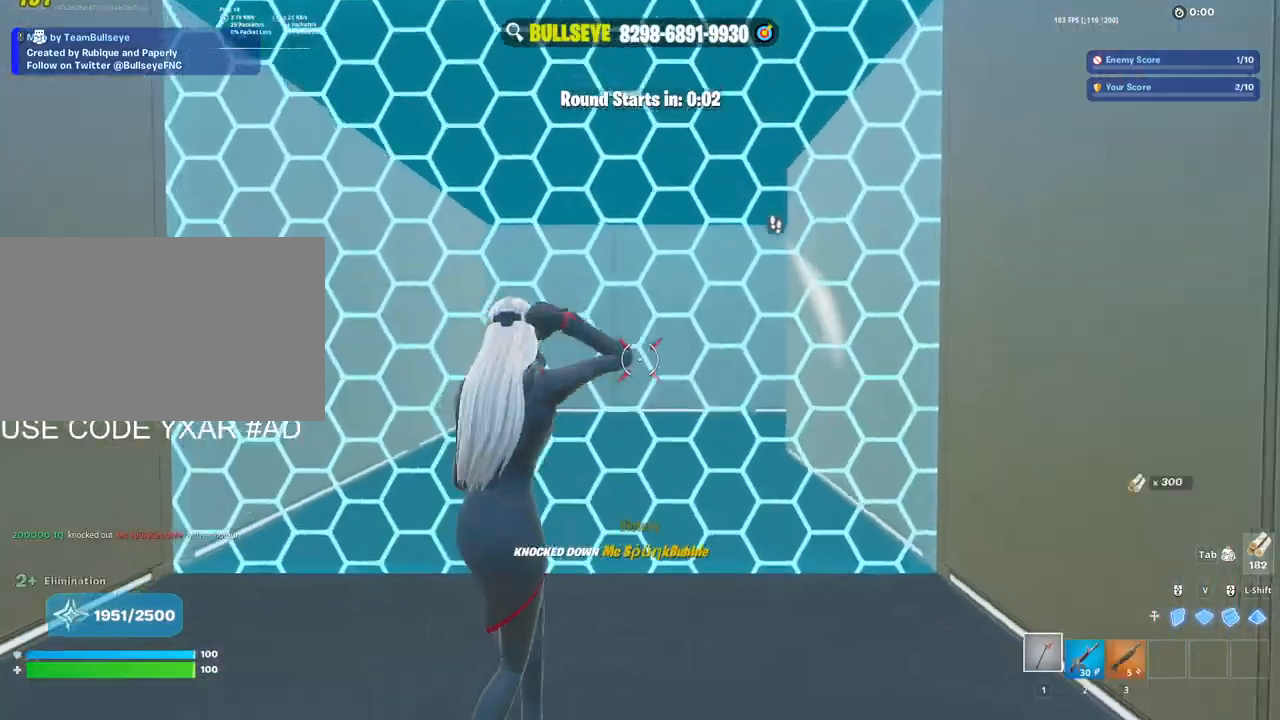
{"keys": ["c", "w"], "mouse": [], "events": [[167, "d", "up"], [217, "a", "down"], [400, "a", "up"], [500, "c", "down"]]}
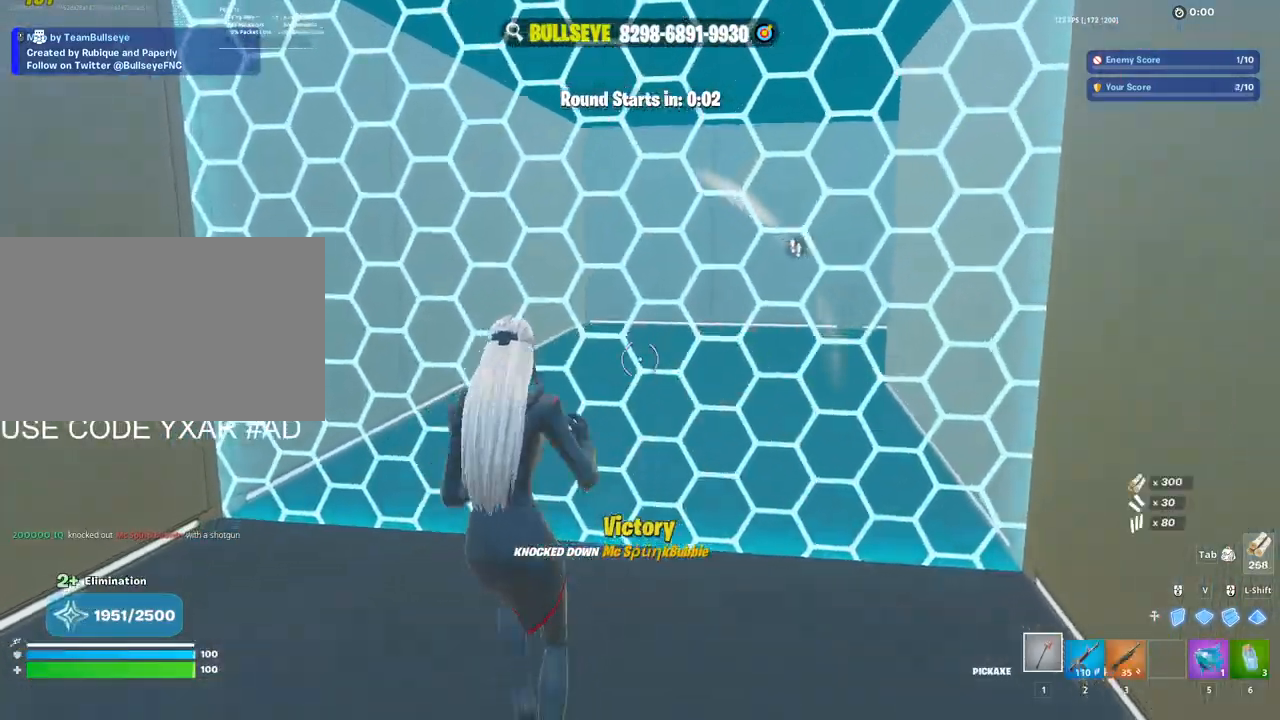
{"keys": ["shift", "w"], "mouse": ["left"], "events": [[83, "c", "up"], [333, "mouse_left", "down"], [417, "shift", "down"]]}
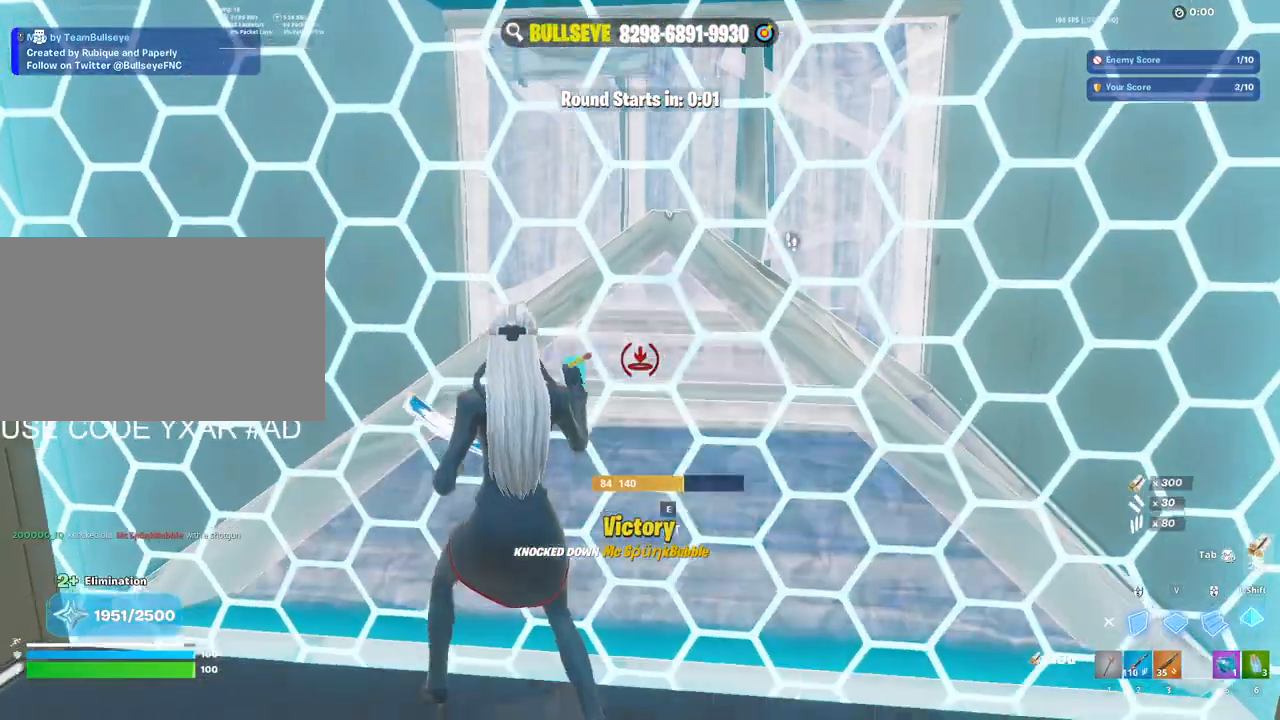
{"keys": ["w"], "mouse": [], "events": [[50, "shift", "up"], [100, "mouse_left", "up"], [250, "c", "down"], [333, "c", "up"]]}
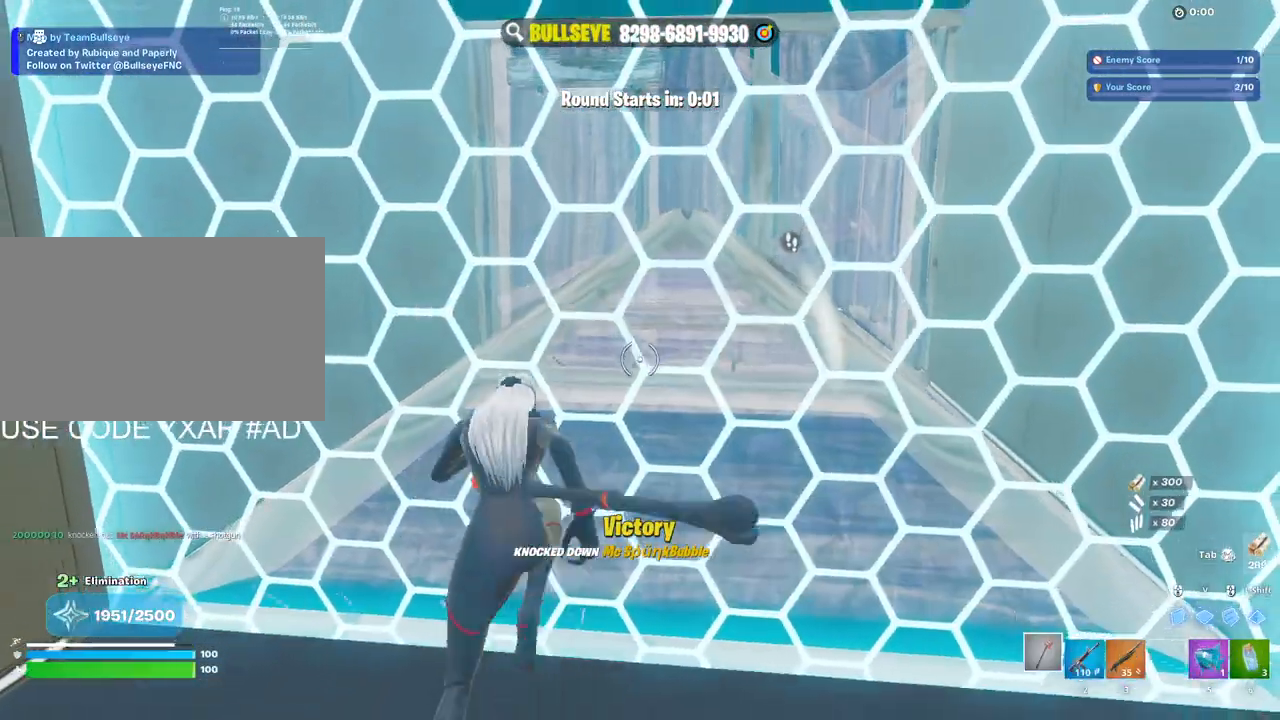
{"keys": ["w"], "mouse": [], "events": []}
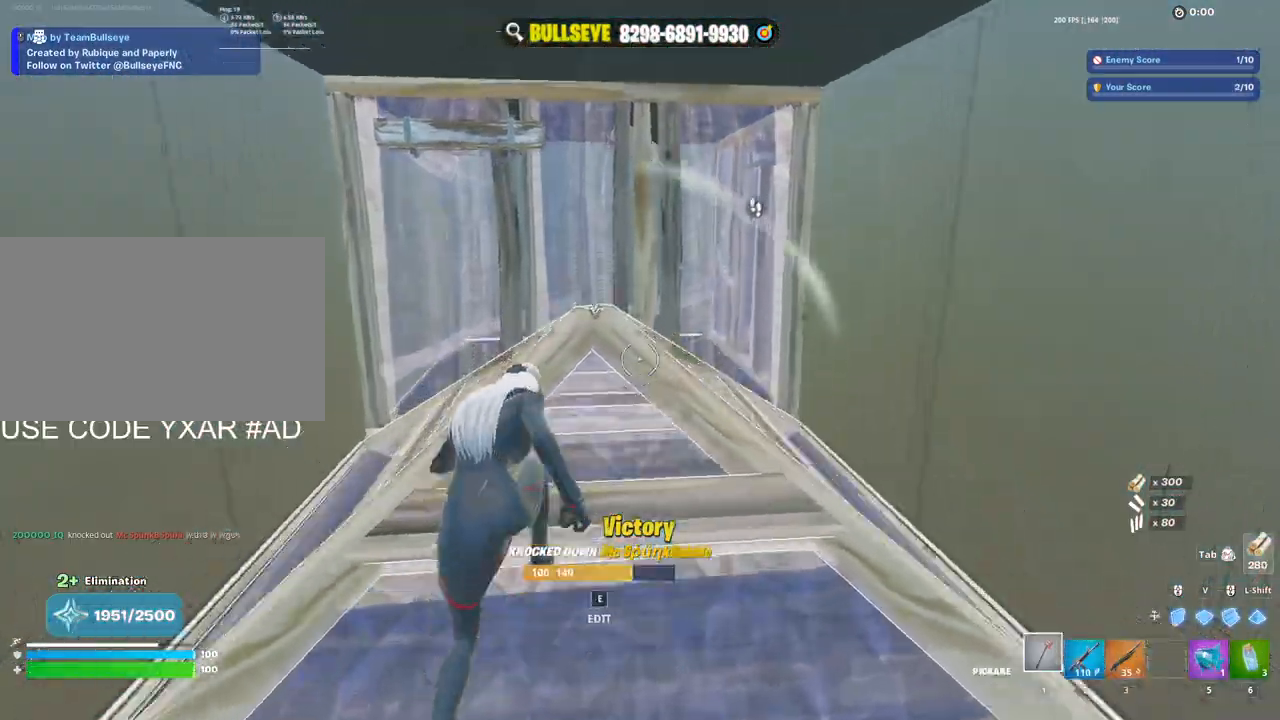
{"keys": ["a"], "mouse": [], "events": [[83, "3", "down"], [183, "3", "up"], [283, "a", "down"], [283, "e", "down"], [283, "mouse_left", "down"], [367, "e", "up"], [417, "mouse_left", "up"], [467, "w", "up"]]}
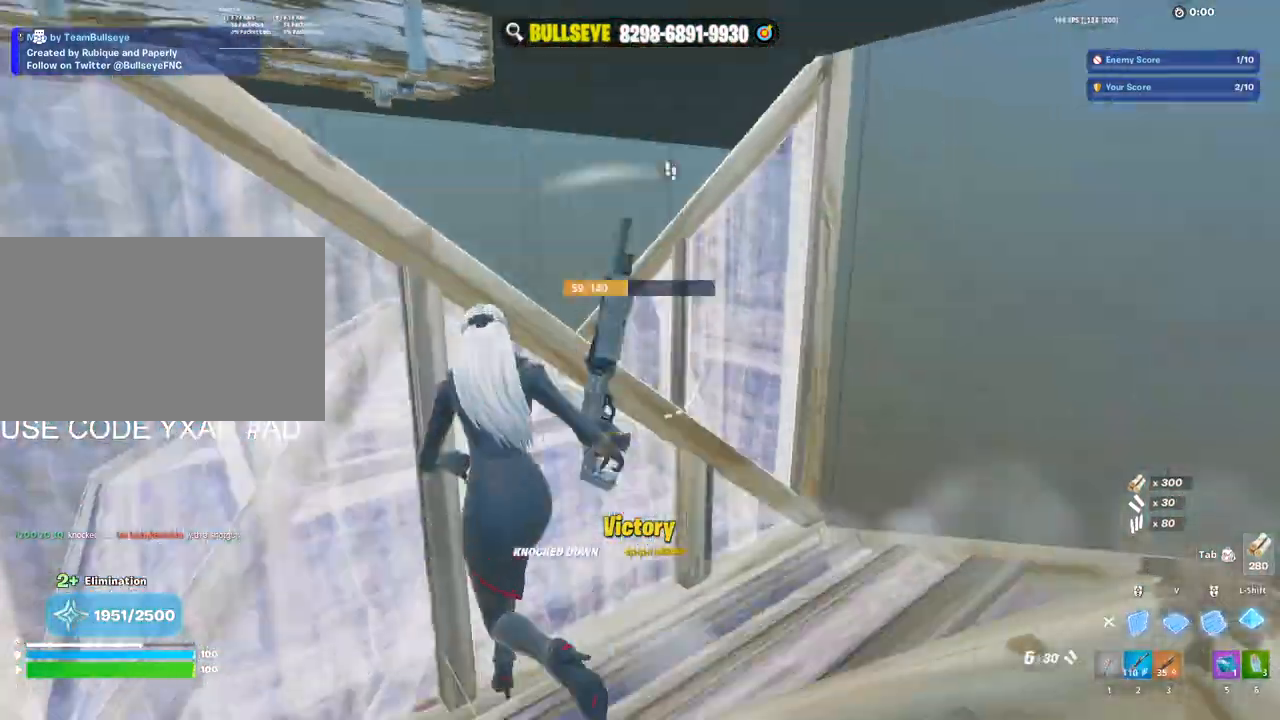
{"keys": ["d"], "mouse": [], "events": [[17, "a", "up"], [50, "space", "down"], [200, "space", "up"], [383, "d", "down"]]}
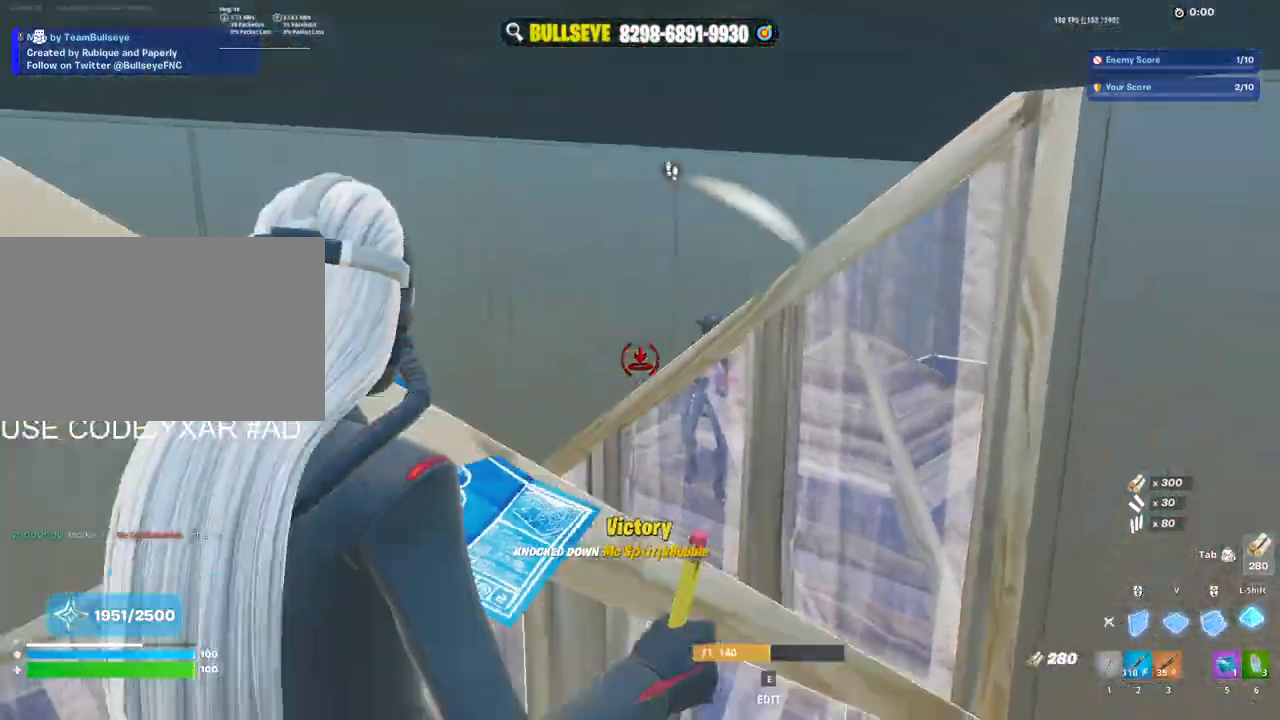
{"keys": ["s"], "mouse": [], "events": [[33, "d", "up"], [33, "s", "down"], [117, "mouse_wheel", "down"], [217, "mouse_wheel", "up"], [267, "mouse_left", "down"], [350, "3", "down"], [400, "3", "up"], [500, "mouse_left", "up"]]}
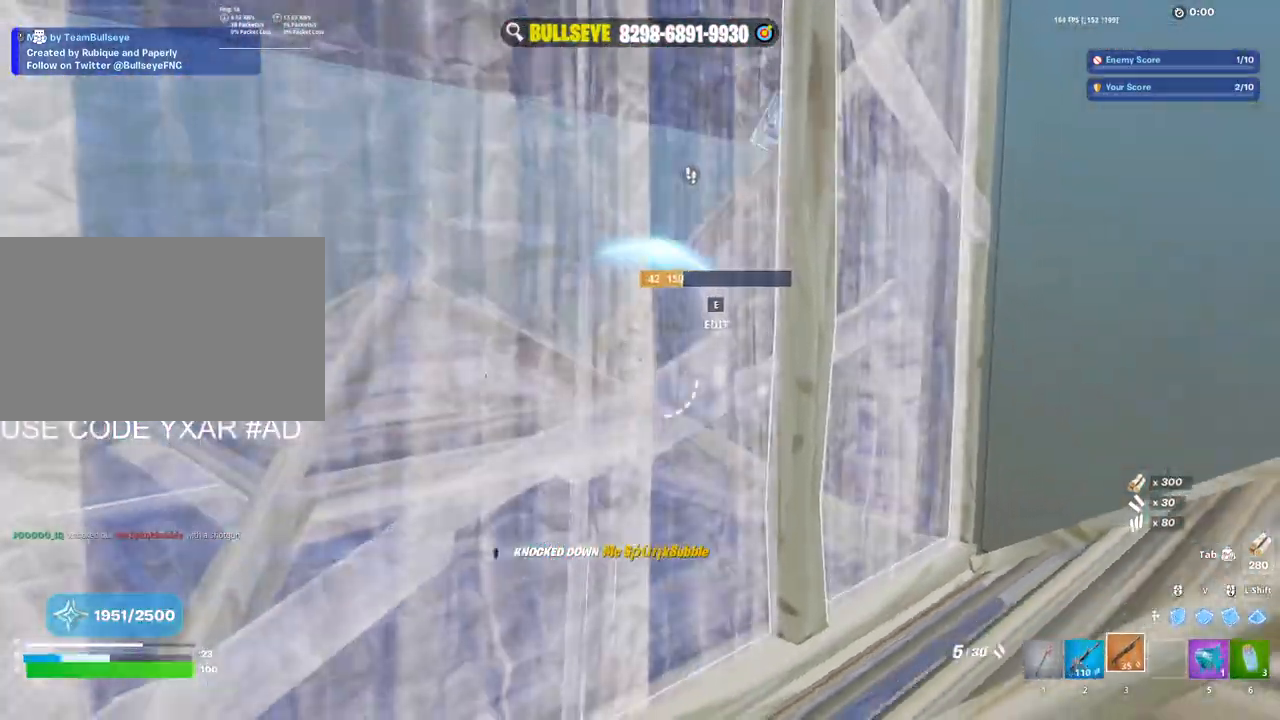
{"keys": [], "mouse": [], "events": [[50, "d", "down"], [100, "s", "up"], [233, "d", "up"], [317, "5", "down"], [417, "5", "up"]]}
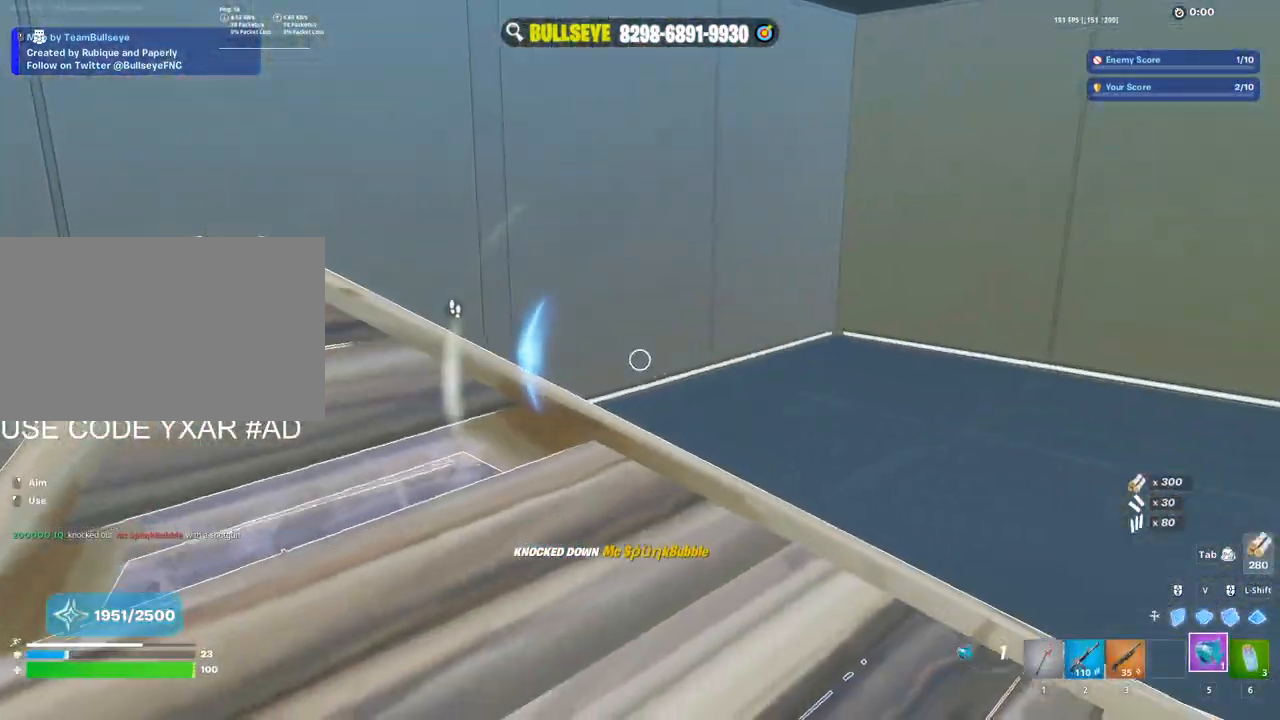
{"keys": ["d", "w"], "mouse": ["left"], "events": [[17, "w", "down"], [67, "mouse_left", "down"], [433, "d", "down"]]}
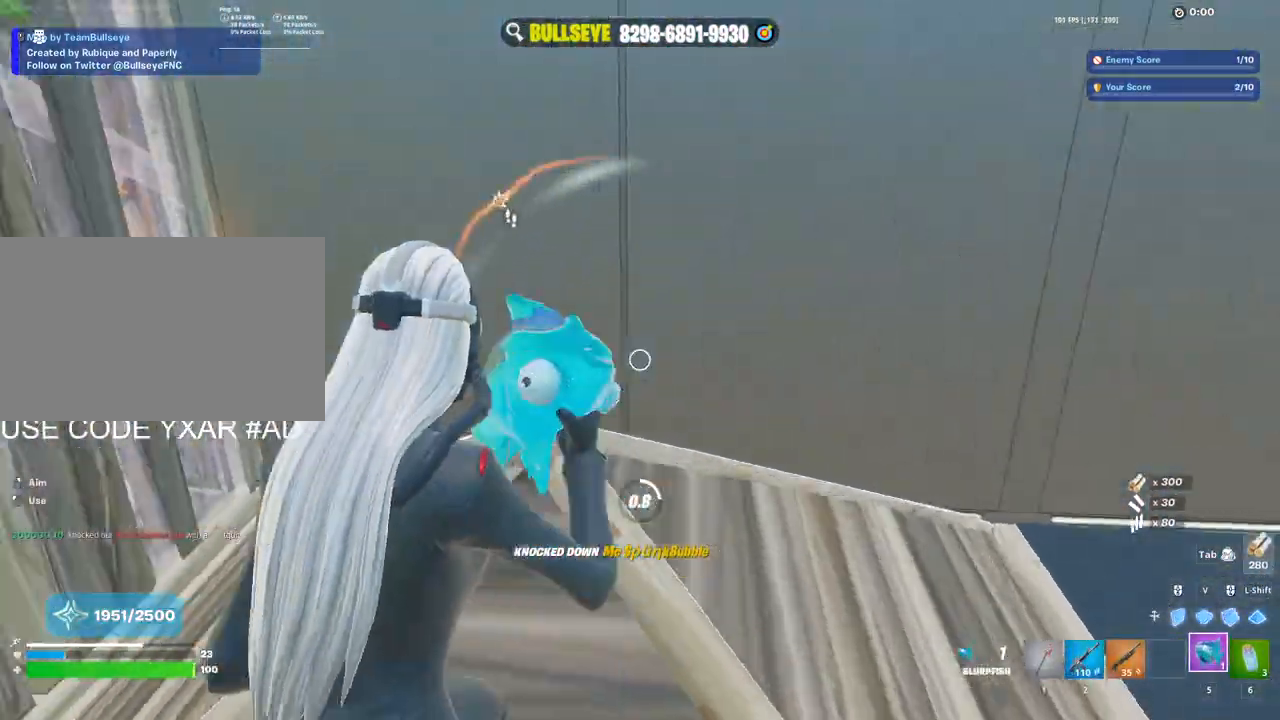
{"keys": ["ctrl", "d", "s"], "mouse": ["left"], "events": [[167, "w", "up"], [350, "ctrl", "down"], [350, "s", "down"]]}
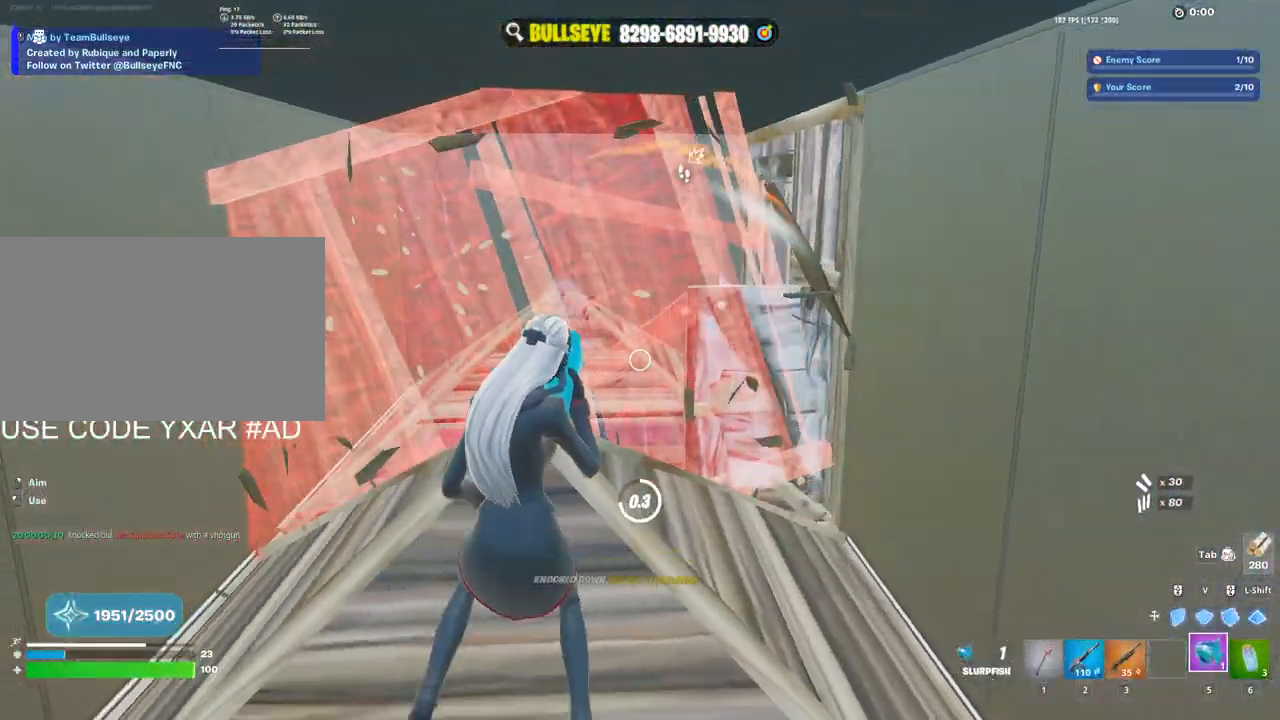
{"keys": ["a"], "mouse": [], "events": [[50, "ctrl", "up"], [83, "d", "up"], [233, "mouse_left", "up"], [317, "e", "down"], [317, "mouse_left", "down"], [367, "a", "down"], [367, "e", "up"], [417, "s", "up"], [467, "mouse_left", "up"]]}
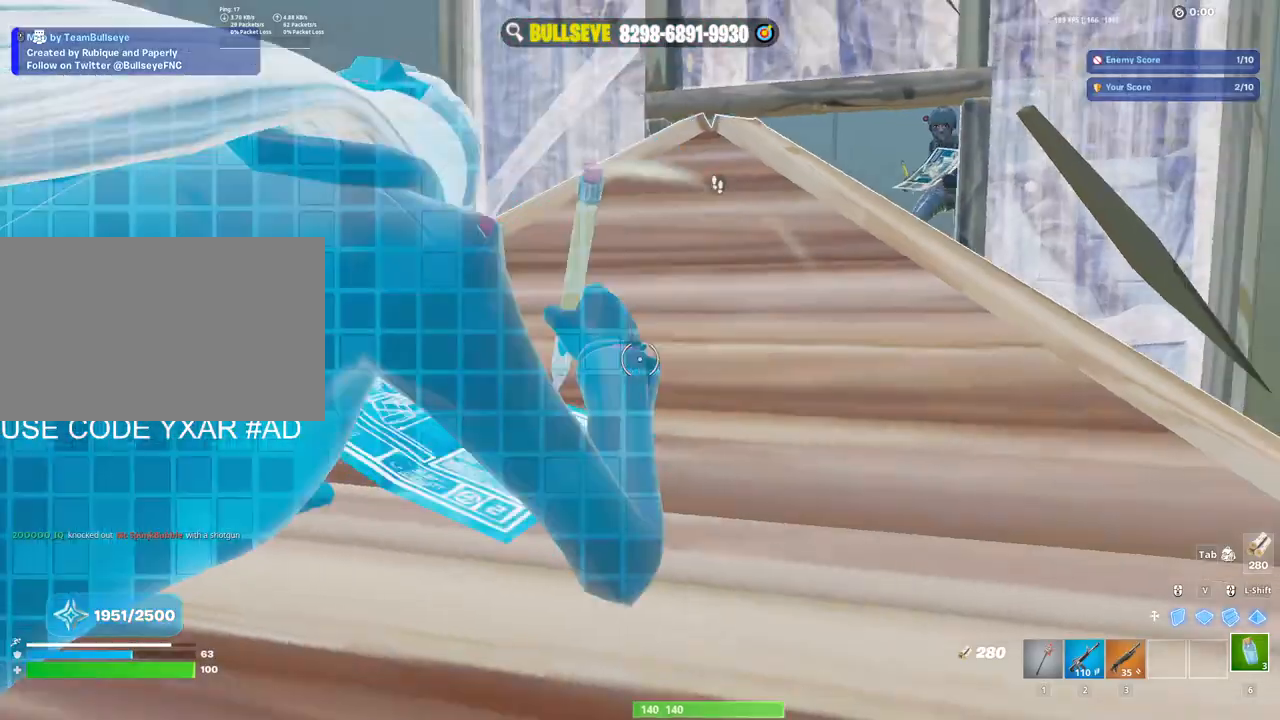
{"keys": ["a"], "mouse": [], "events": [[17, "3", "down"], [100, "3", "up"], [150, "s", "down"], [250, "a", "up"], [283, "a", "down"], [283, "s", "up"], [333, "space", "down"], [433, "space", "up"]]}
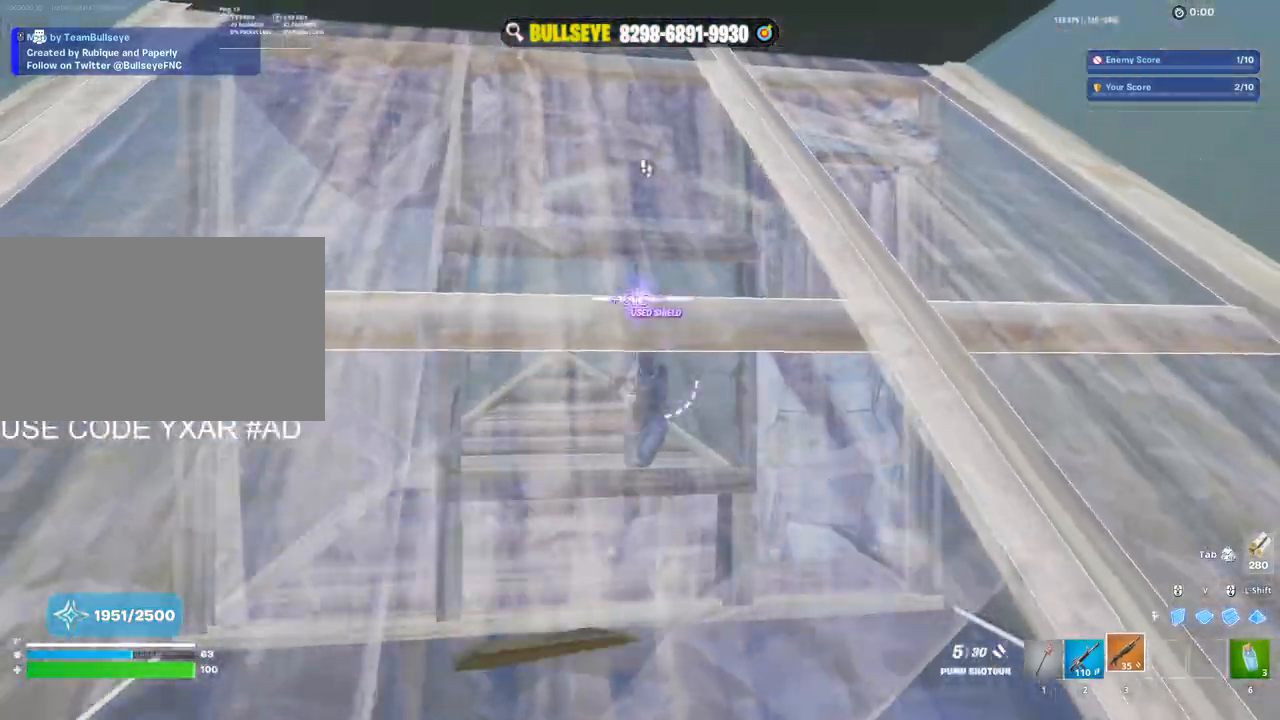
{"keys": ["d"], "mouse": [], "events": [[67, "mouse_wheel", "down"], [117, "mouse_wheel", "up"], [350, "a", "up"], [350, "d", "down"]]}
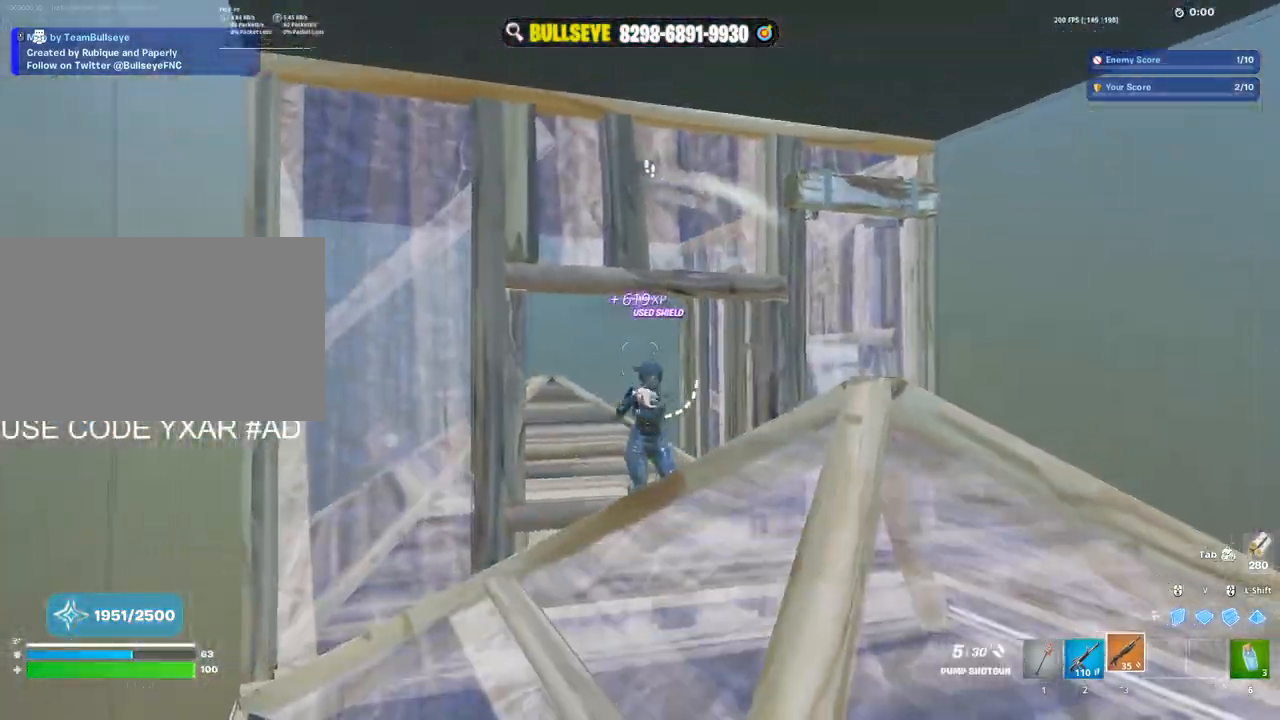
{"keys": ["a", "e"], "mouse": ["left"], "events": [[33, "mouse_left", "down"], [233, "mouse_left", "up"], [417, "a", "down"], [417, "d", "up"], [467, "e", "down"], [467, "mouse_left", "down"]]}